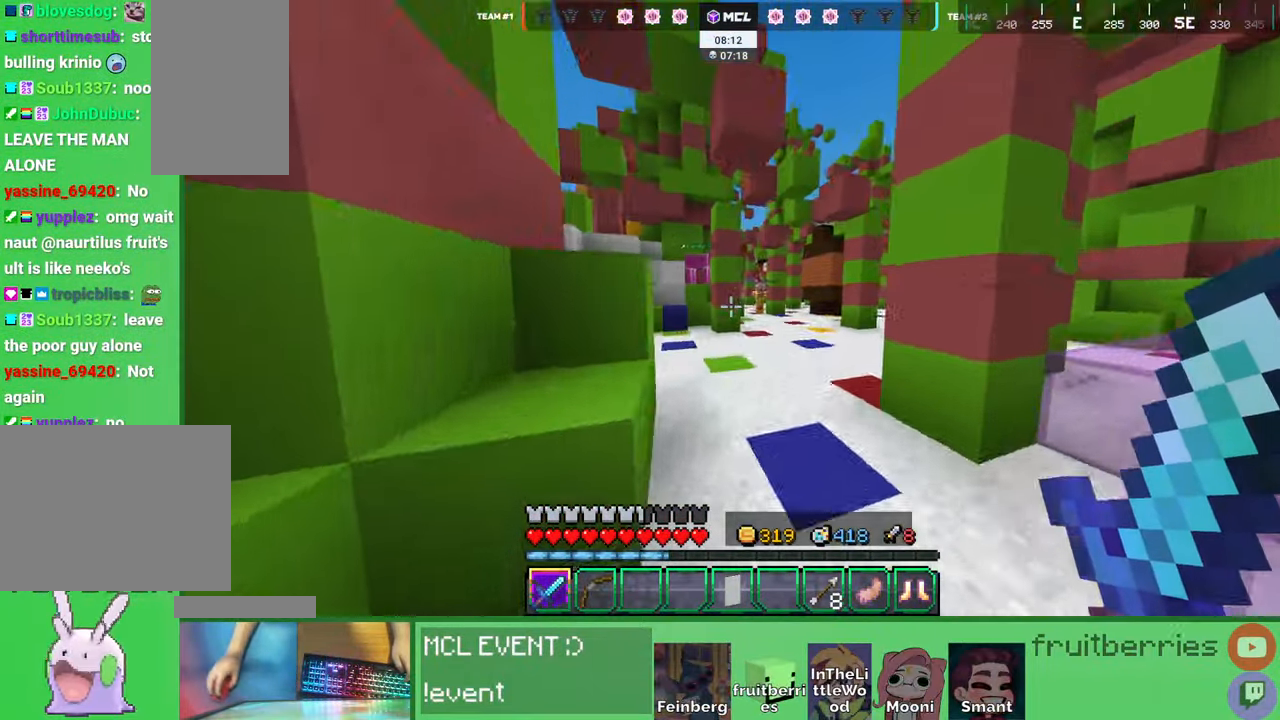
Gameplay with keyboard and mouse; each line is a JSON object with the keys and mouse buttons held at the frame after it. "events" lists presses ("down") and releases ("up") of "a", "ctrl", "d", "e", "q", "s", "shift", "space", "w", "mouse_left", "mouse_wheel", "mouse_right", "mouse_mb4" and "mouse_mb5" between this image and that frame as [ms after this image, input, new state], when the widget could be followed in between. "mouse_left", "mouse_wheel", "mouse_right", "mouse_mb4", "mouse_mb5" = the "left", "wheel", "right", "mb4", "mb5" buttons of the "mouse" list. No other keys are recorded. Fast repeated clicks can show as one long hold. "wheel" means that the mouse wheel is clicked or scrolled. Mouse movement is not recorded. Not read: other_keys.
{"keys": ["space", "w"], "mouse": [], "events": [[100, "d", "up"], [150, "space", "up"], [450, "space", "down"]]}
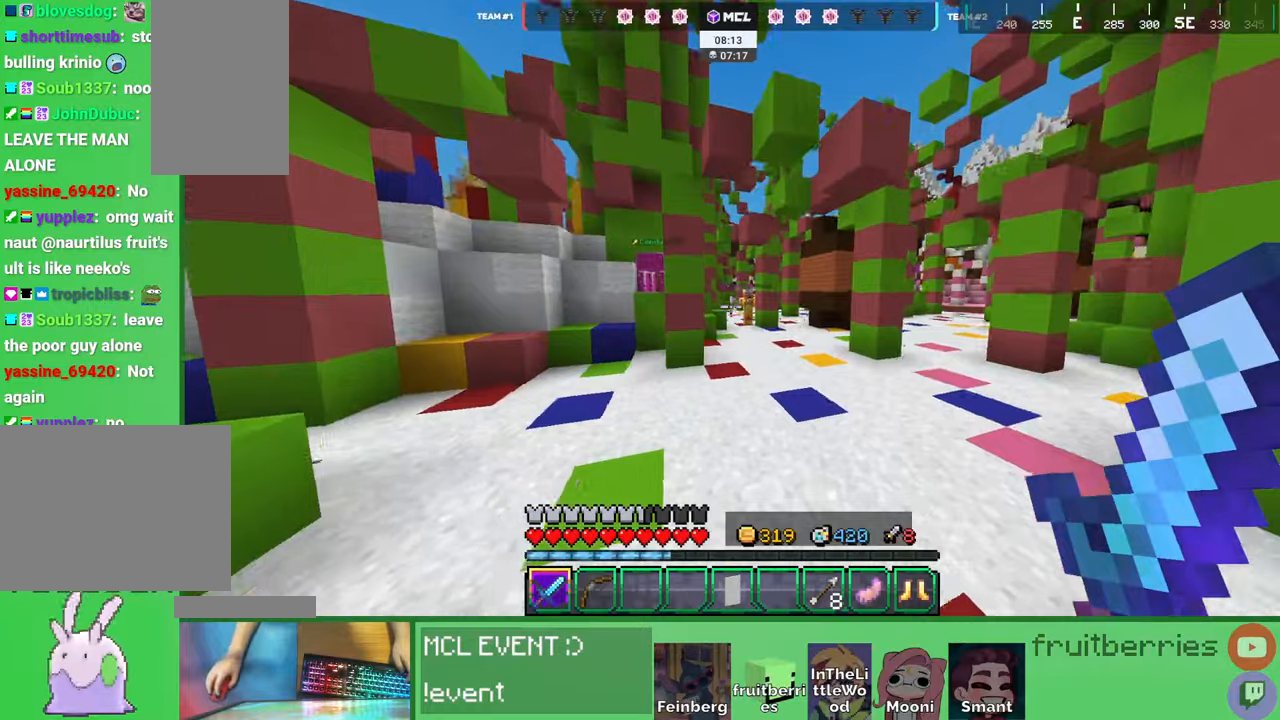
{"keys": ["space", "w"], "mouse": [], "events": []}
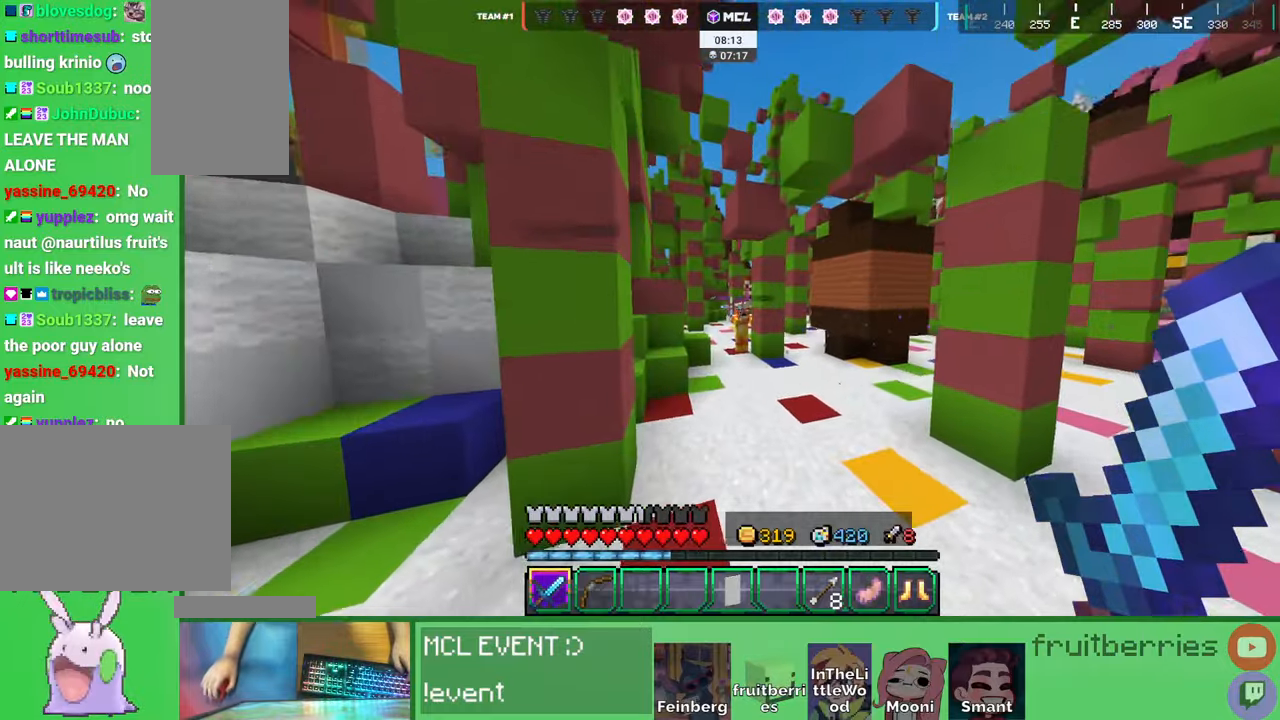
{"keys": ["w"], "mouse": [], "events": [[234, "mouse_left", "down"], [267, "mouse_left", "up"], [317, "mouse_left", "down"], [367, "mouse_left", "up"], [417, "mouse_left", "down"], [450, "mouse_left", "up"], [450, "space", "up"]]}
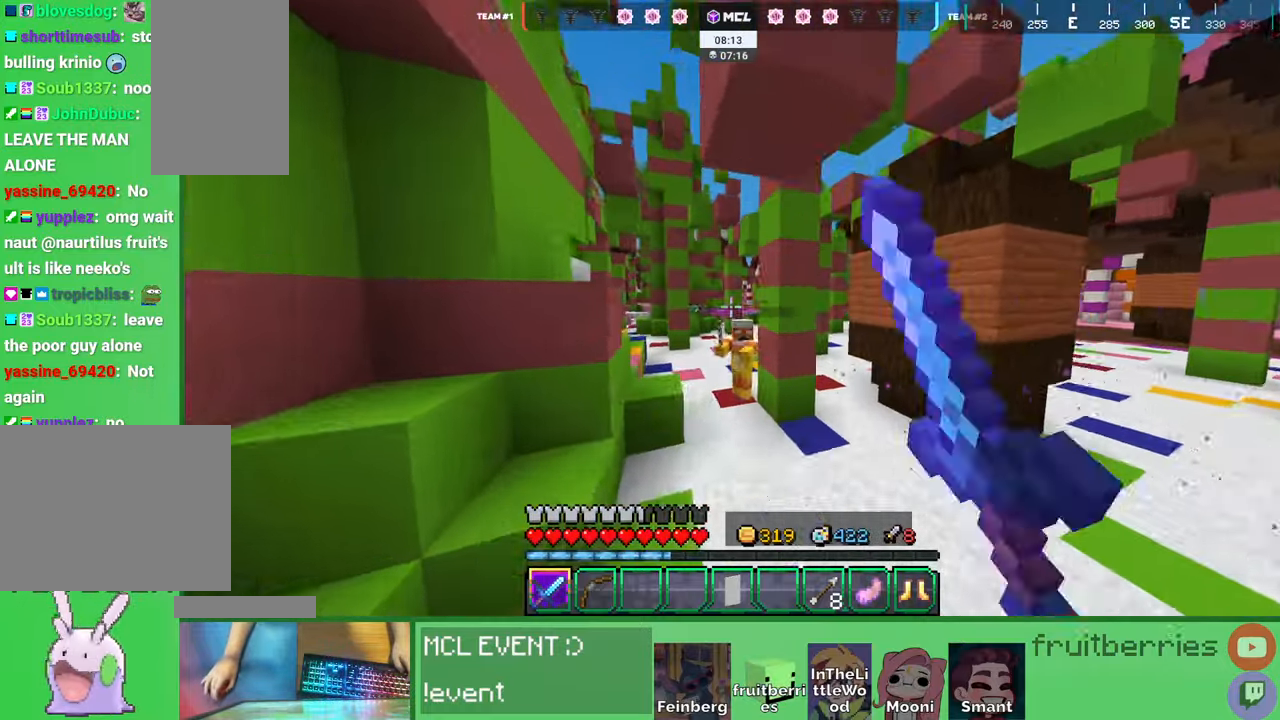
{"keys": [], "mouse": ["left"], "events": [[84, "mouse_left", "down"], [117, "mouse_left", "up"], [167, "mouse_left", "down"], [217, "d", "down"], [217, "mouse_left", "up"], [250, "mouse_left", "down"], [284, "d", "up"], [284, "mouse_left", "up"], [284, "w", "up"], [334, "mouse_left", "down"], [367, "mouse_left", "up"], [400, "mouse_left", "down"], [467, "mouse_left", "up"], [500, "mouse_left", "down"]]}
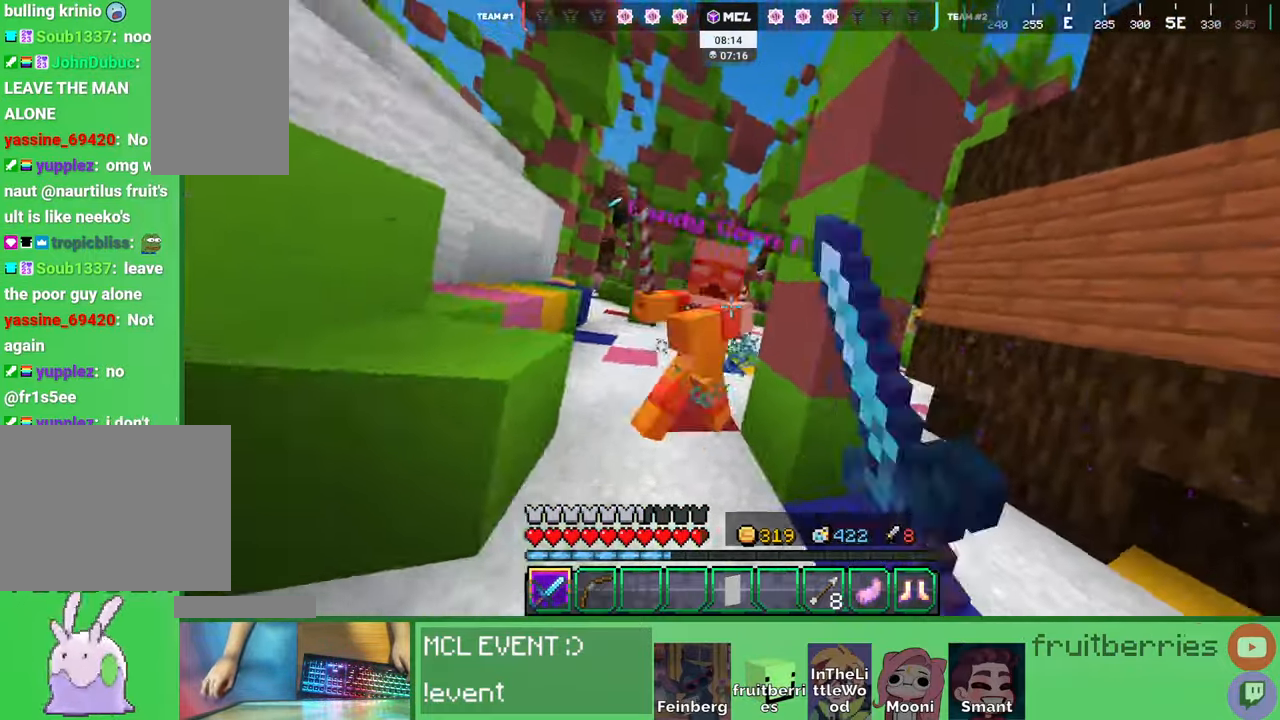
{"keys": ["w"], "mouse": [], "events": [[17, "q", "down"], [34, "mouse_left", "up"], [84, "mouse_left", "down"], [134, "mouse_left", "up"], [134, "q", "up"], [167, "mouse_left", "down"], [167, "w", "down"], [184, "q", "down"], [217, "mouse_left", "up"], [250, "mouse_left", "down"], [284, "q", "up"], [317, "mouse_left", "up"], [350, "mouse_left", "down"], [384, "mouse_left", "up"], [400, "q", "down"], [434, "mouse_left", "down"], [484, "mouse_left", "up"], [500, "q", "up"]]}
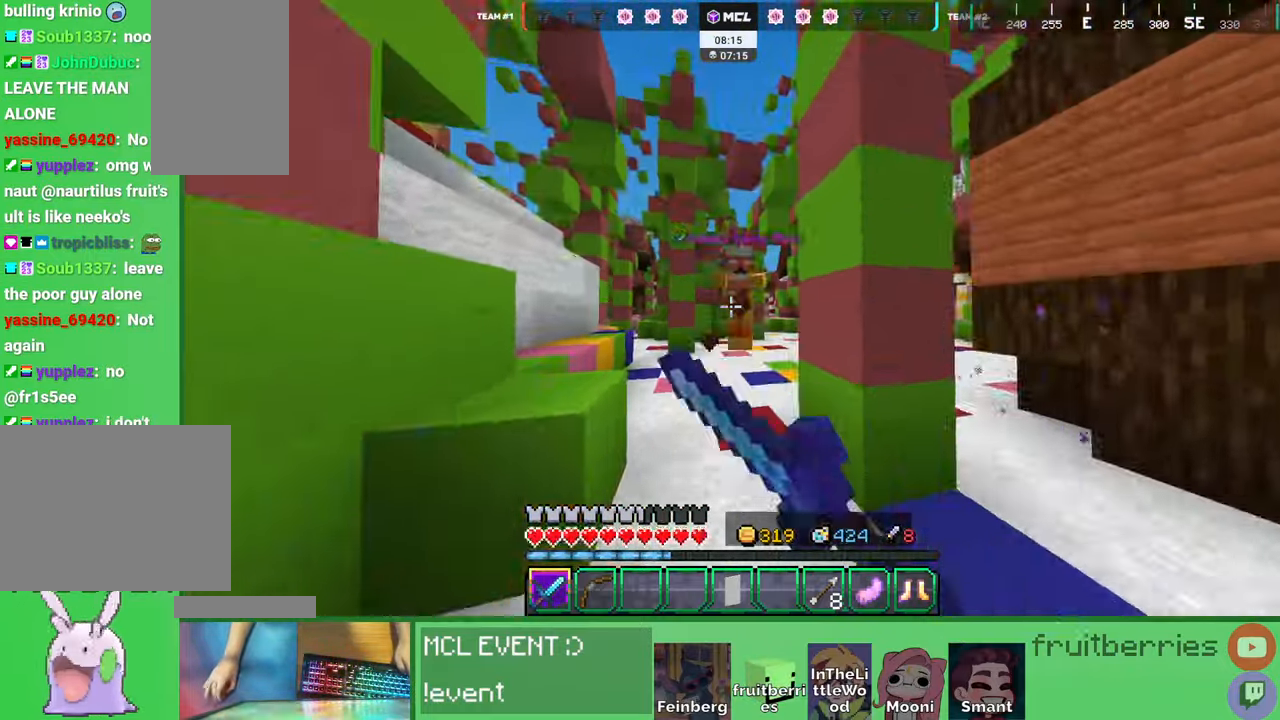
{"keys": [], "mouse": ["left"], "events": [[17, "mouse_left", "down"], [67, "mouse_left", "up"], [67, "w", "up"], [100, "mouse_left", "down"], [117, "a", "down"], [167, "mouse_left", "up"], [184, "w", "down"], [200, "mouse_left", "down"], [217, "a", "up"], [250, "mouse_left", "up"], [284, "mouse_left", "down"], [317, "a", "down"], [334, "mouse_left", "up"], [367, "mouse_left", "down"], [417, "mouse_left", "up"], [417, "w", "up"], [450, "mouse_left", "down"], [500, "a", "up"]]}
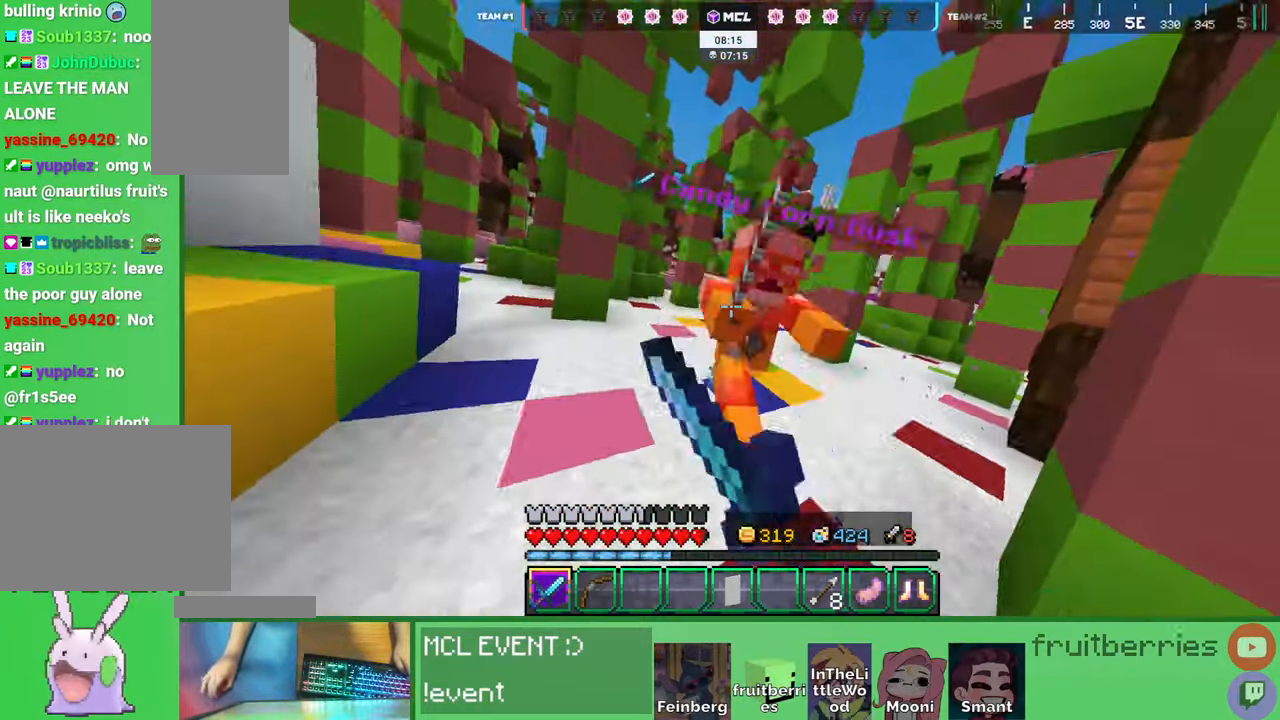
{"keys": ["q", "w"], "mouse": ["left"], "events": [[17, "d", "down"], [17, "mouse_left", "up"], [50, "mouse_left", "down"], [100, "mouse_left", "up"], [117, "a", "down"], [134, "d", "up"], [134, "mouse_left", "down"], [150, "w", "down"], [167, "a", "up"], [184, "mouse_left", "up"], [234, "mouse_left", "down"], [250, "w", "up"], [284, "mouse_left", "up"], [317, "mouse_left", "down"], [317, "q", "down"], [367, "mouse_left", "up"], [417, "mouse_left", "down"], [434, "mouse_left", "up"], [434, "q", "up"], [484, "mouse_left", "down"], [484, "q", "down"], [500, "w", "down"]]}
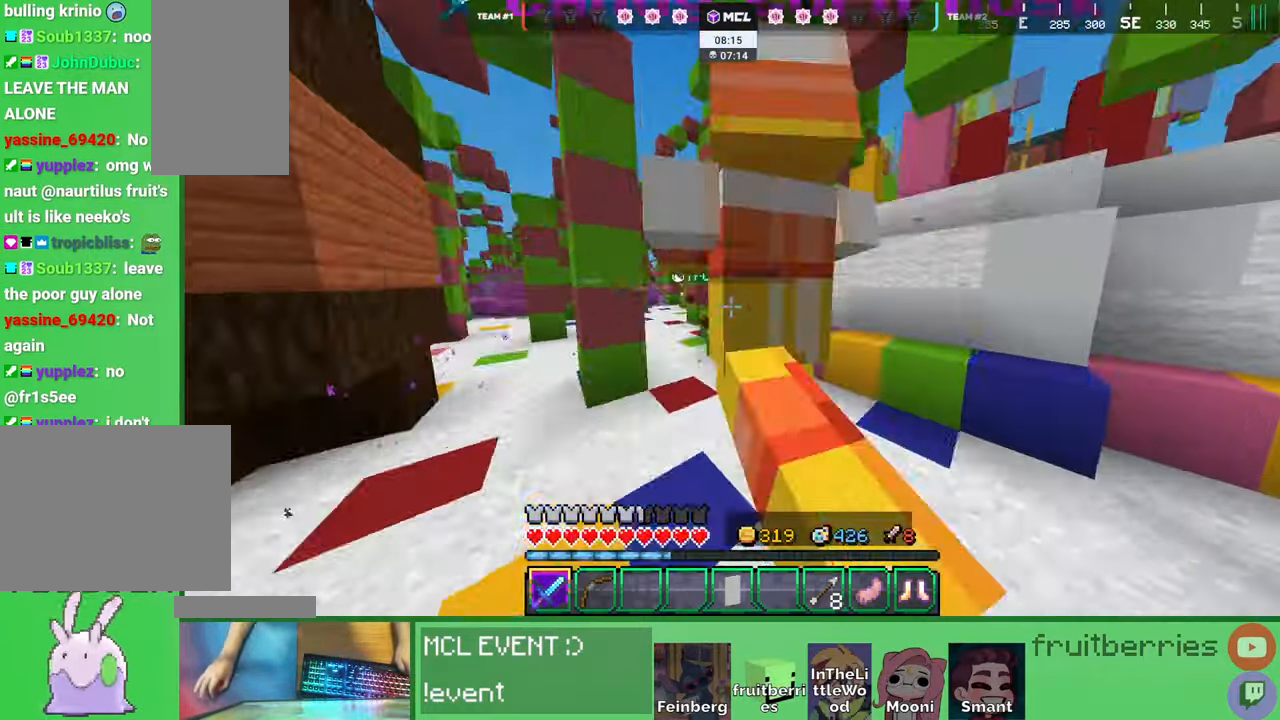
{"keys": [], "mouse": [], "events": [[34, "mouse_left", "up"], [67, "q", "up"], [84, "mouse_left", "down"], [134, "mouse_left", "up"], [150, "mouse_left", "down"], [217, "mouse_left", "up"], [250, "mouse_left", "down"], [250, "w", "up"], [300, "mouse_left", "up"], [334, "mouse_left", "down"], [350, "w", "down"], [367, "q", "down"], [384, "mouse_left", "up"], [434, "mouse_left", "down"], [450, "w", "up"], [467, "q", "up"], [484, "mouse_left", "up"]]}
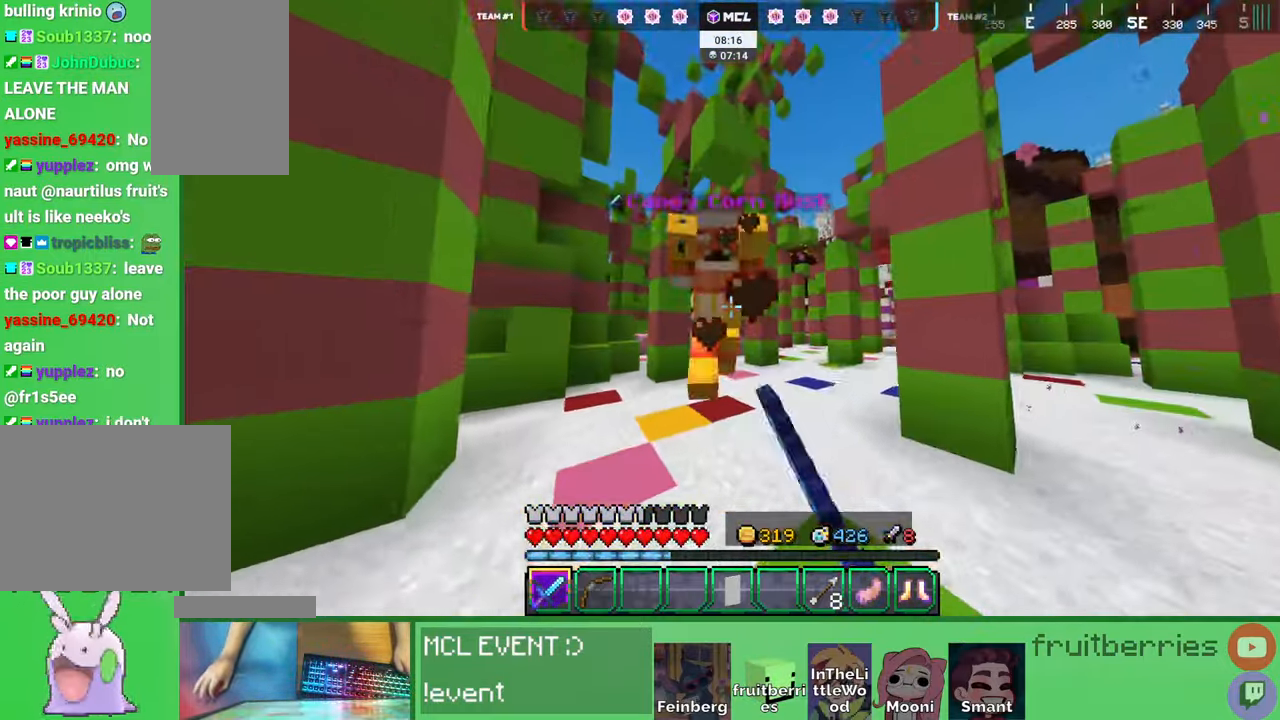
{"keys": [], "mouse": [], "events": [[17, "mouse_left", "down"], [84, "mouse_left", "up"], [84, "w", "down"], [100, "mouse_left", "down"], [117, "a", "down"], [167, "mouse_left", "up"], [184, "mouse_left", "down"], [250, "mouse_left", "up"], [284, "mouse_left", "down"], [334, "mouse_left", "up"], [367, "mouse_left", "down"], [367, "w", "up"], [434, "mouse_left", "up"], [450, "mouse_left", "down"], [484, "a", "up"], [500, "mouse_left", "up"]]}
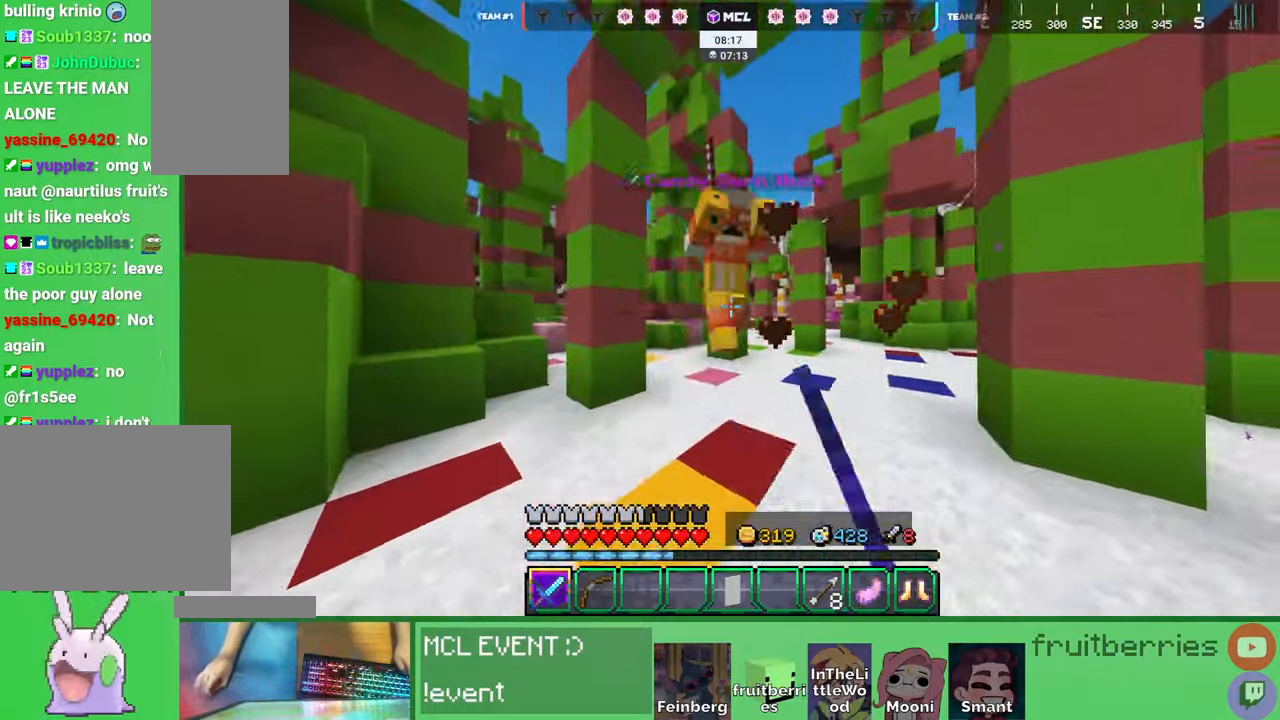
{"keys": ["w"], "mouse": ["left"], "events": [[17, "d", "down"], [34, "mouse_left", "down"], [50, "w", "down"], [100, "d", "up"], [100, "mouse_left", "up"], [134, "mouse_left", "down"], [184, "mouse_left", "up"], [217, "mouse_left", "down"], [284, "mouse_left", "up"], [300, "mouse_left", "down"], [350, "d", "down"], [350, "mouse_left", "up"], [384, "mouse_left", "down"], [450, "mouse_left", "up"], [467, "d", "up"], [484, "mouse_left", "down"]]}
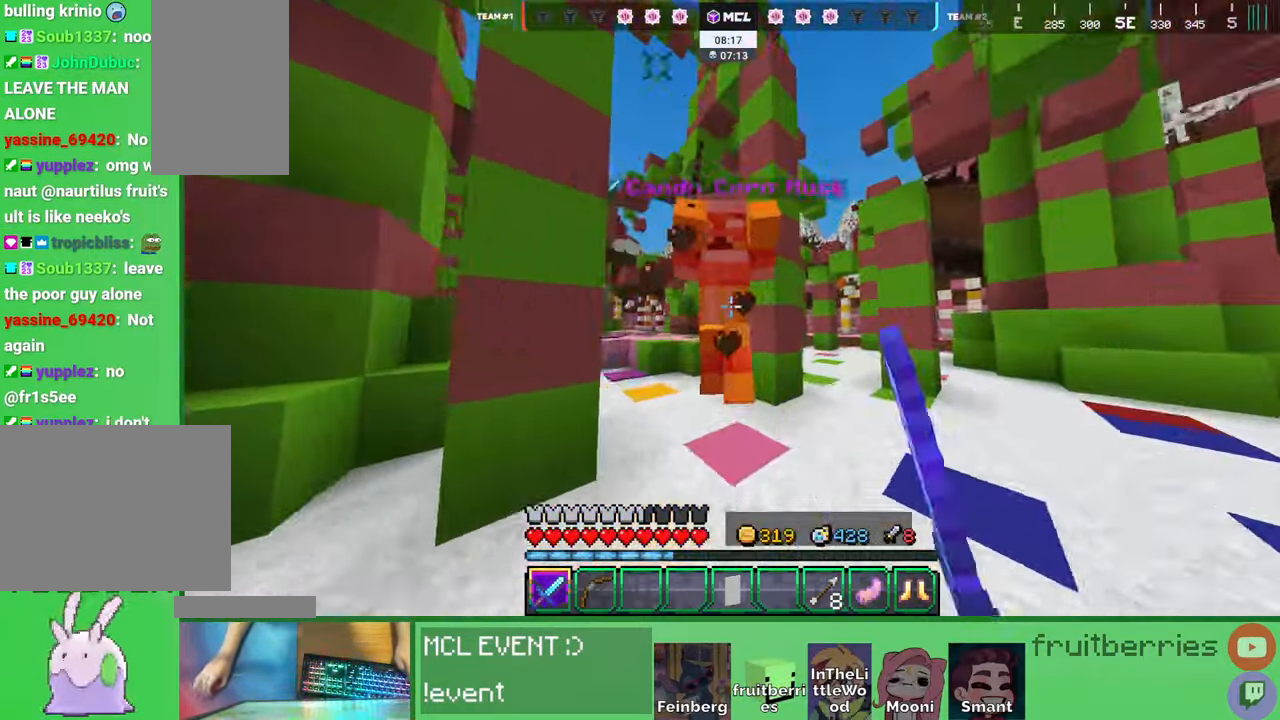
{"keys": ["w"], "mouse": [], "events": [[34, "mouse_left", "up"], [34, "space", "down"], [50, "d", "down"], [67, "mouse_left", "down"], [84, "d", "up"], [117, "mouse_left", "up"], [150, "mouse_left", "down"], [200, "mouse_left", "up"], [234, "mouse_left", "down"], [234, "space", "up"], [300, "mouse_left", "up"], [317, "a", "down"], [334, "mouse_left", "down"], [350, "w", "up"], [384, "mouse_left", "up"], [417, "a", "up"], [417, "mouse_left", "down"], [450, "w", "down"], [484, "mouse_left", "up"]]}
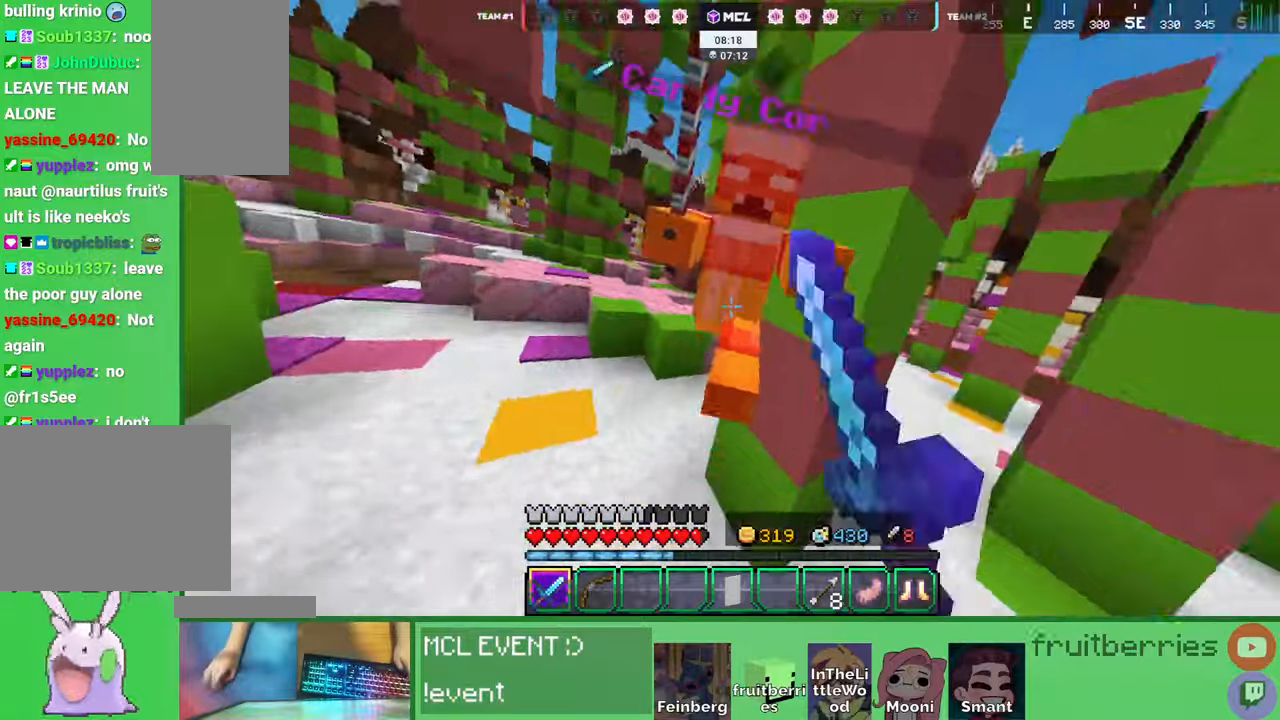
{"keys": ["w"], "mouse": [], "events": [[17, "mouse_left", "down"], [50, "a", "down"], [67, "mouse_left", "up"], [84, "a", "up"], [100, "mouse_left", "down"], [150, "mouse_left", "up"], [184, "a", "down"], [200, "mouse_left", "down"], [250, "a", "up"], [250, "mouse_left", "up"], [267, "mouse_left", "down"], [317, "mouse_left", "up"], [367, "mouse_left", "down"], [434, "mouse_left", "up"], [450, "mouse_left", "down"], [500, "mouse_left", "up"]]}
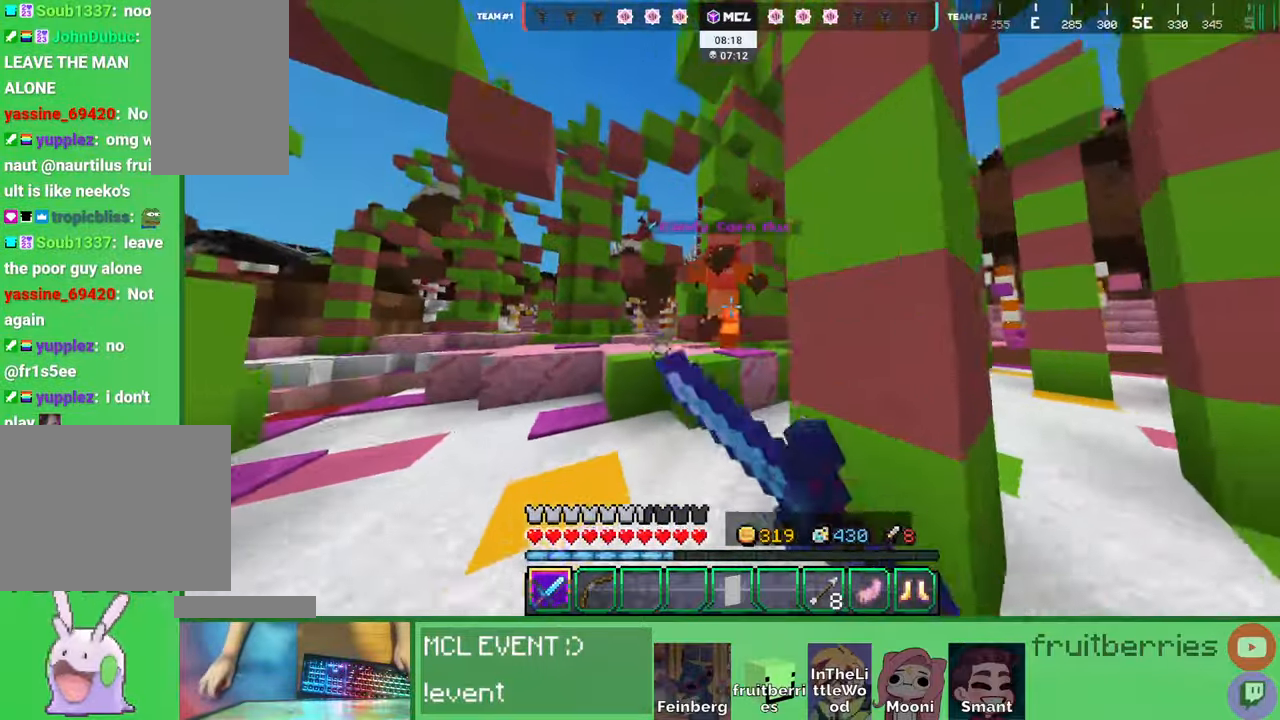
{"keys": ["w"], "mouse": ["left"], "events": [[34, "mouse_left", "down"], [84, "mouse_left", "up"], [117, "mouse_left", "down"], [167, "mouse_left", "up"], [200, "mouse_left", "down"], [267, "mouse_left", "up"], [284, "mouse_left", "down"], [300, "space", "down"], [350, "mouse_left", "up"], [384, "mouse_left", "down"], [434, "mouse_left", "up"], [467, "mouse_left", "down"], [500, "space", "up"]]}
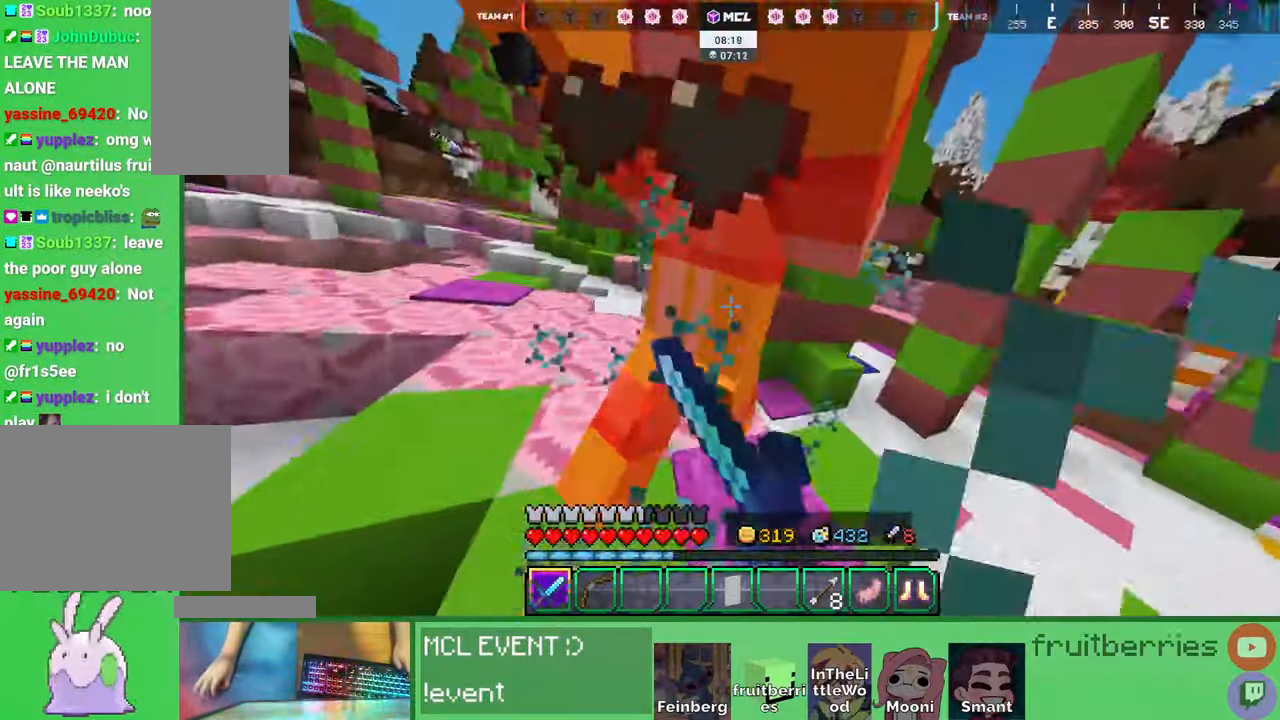
{"keys": ["space", "w"], "mouse": ["left"], "events": [[17, "mouse_left", "up"], [67, "a", "down"], [67, "mouse_left", "down"], [117, "mouse_left", "up"], [134, "mouse_left", "down"], [184, "mouse_left", "up"], [217, "a", "up"], [234, "mouse_left", "down"], [284, "mouse_left", "up"], [384, "mouse_left", "down"], [434, "mouse_left", "up"], [467, "mouse_left", "down"], [484, "space", "down"]]}
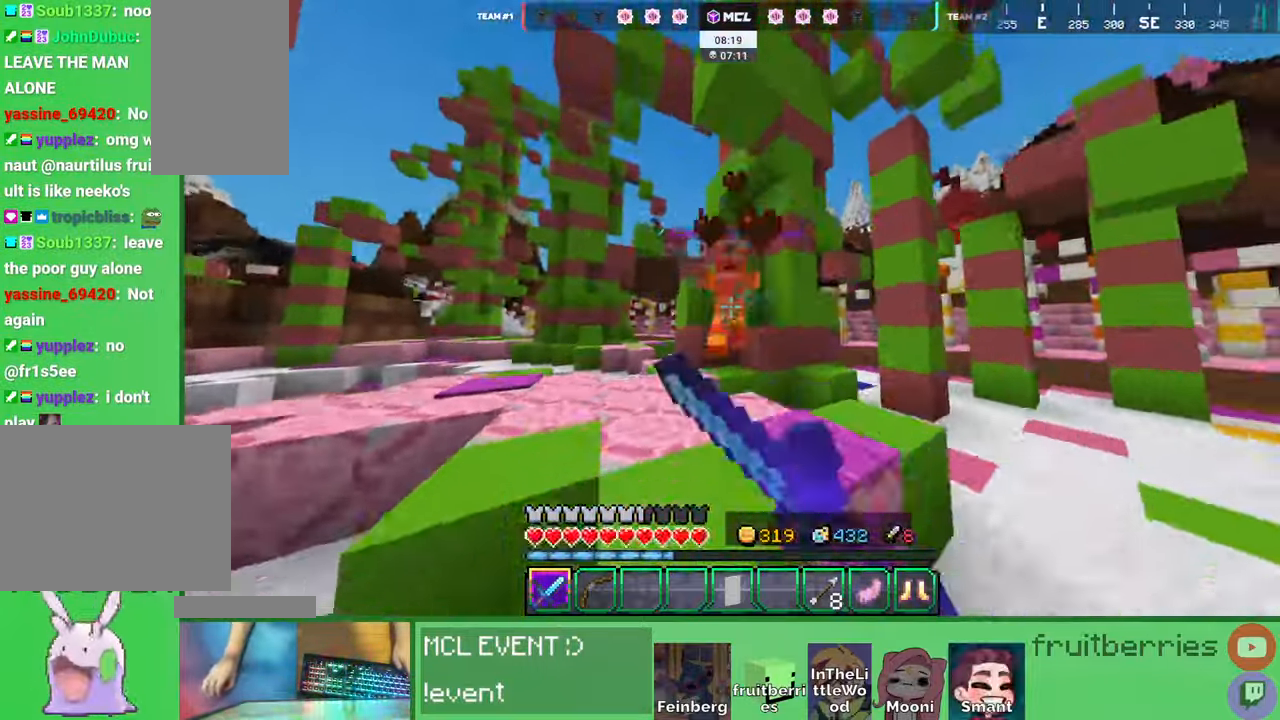
{"keys": ["w"], "mouse": [], "events": [[34, "mouse_left", "up"], [67, "mouse_left", "down"], [117, "mouse_left", "up"], [150, "mouse_left", "down"], [217, "mouse_left", "up"], [250, "mouse_left", "down"], [317, "mouse_left", "up"], [317, "space", "up"], [334, "mouse_left", "down"], [400, "mouse_left", "up"], [434, "mouse_left", "down"], [484, "mouse_left", "up"]]}
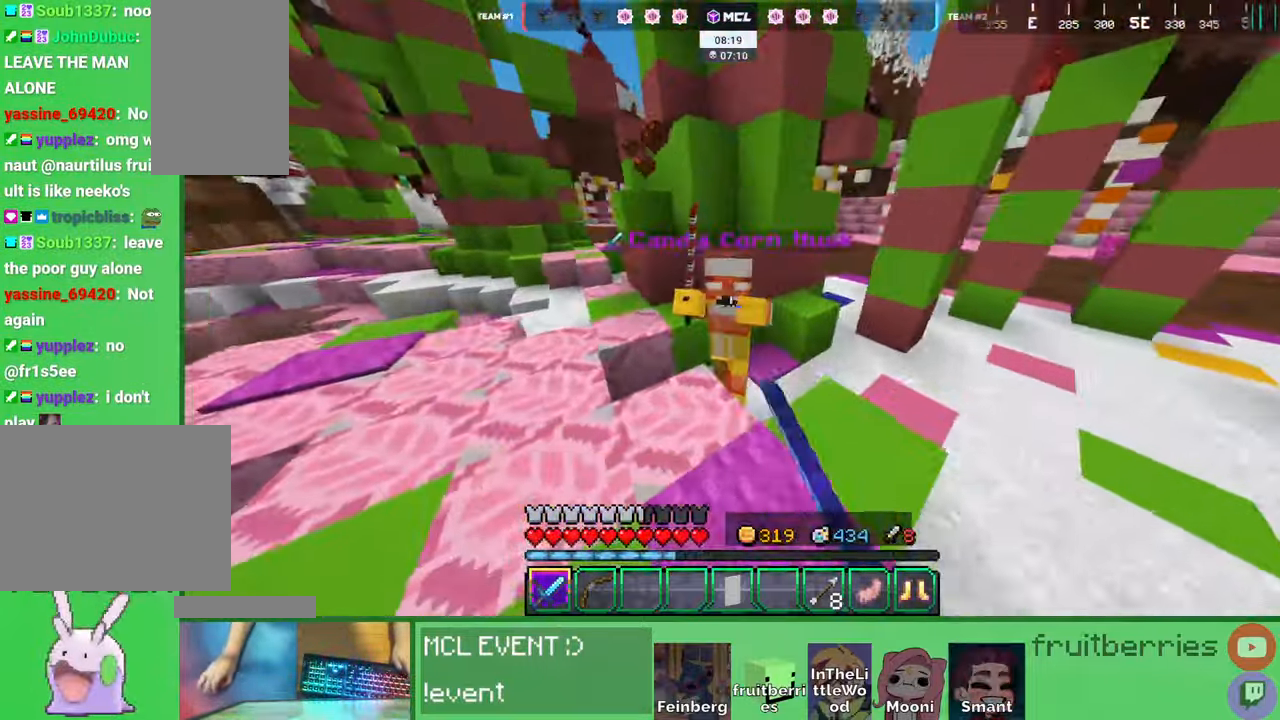
{"keys": ["a", "w"], "mouse": [], "events": [[17, "mouse_left", "down"], [34, "d", "down"], [84, "d", "up"], [84, "mouse_left", "up"], [117, "mouse_left", "down"], [167, "mouse_left", "up"], [184, "mouse_left", "down"], [217, "d", "down"], [250, "mouse_left", "up"], [300, "mouse_left", "down"], [334, "mouse_left", "up"], [350, "d", "up"], [384, "mouse_left", "down"], [417, "mouse_left", "up"], [467, "a", "down"]]}
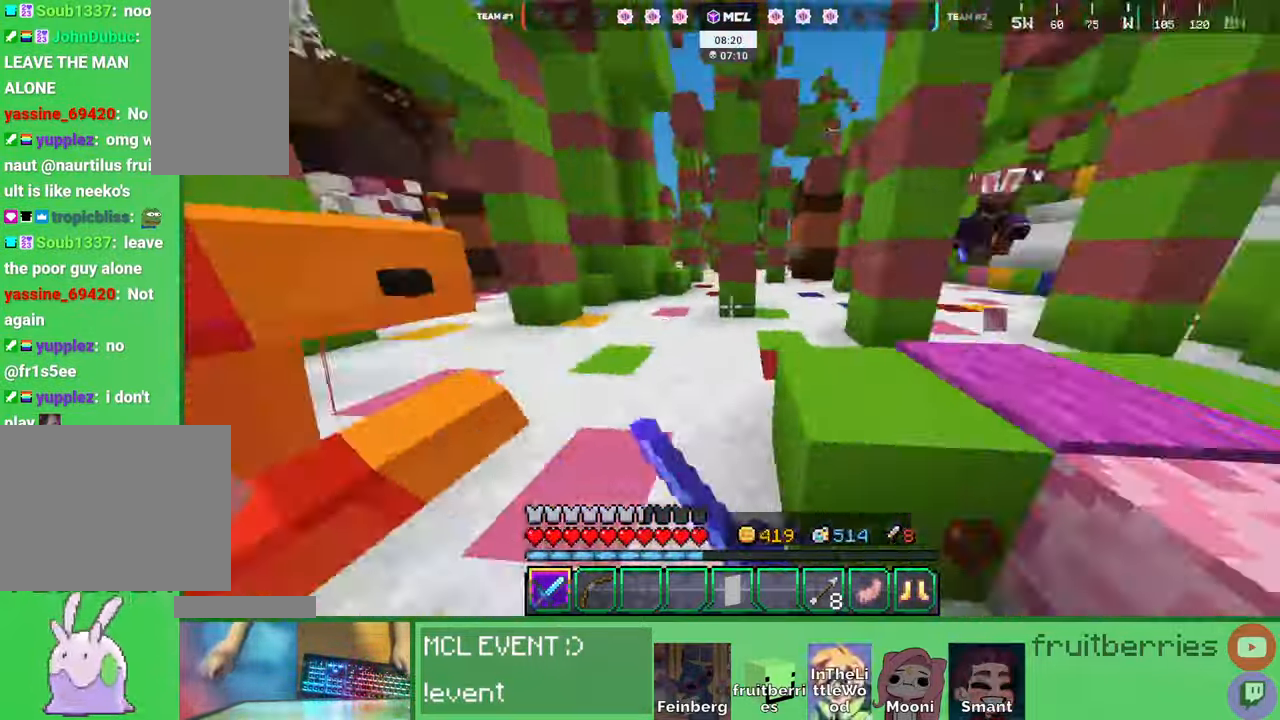
{"keys": ["a"], "mouse": [], "events": [[50, "w", "up"], [100, "a", "up"], [134, "d", "down"], [134, "w", "down"], [350, "mouse_left", "down"], [384, "mouse_left", "up"], [417, "a", "down"], [417, "mouse_left", "down"], [450, "d", "up"], [467, "w", "up"], [484, "mouse_left", "up"]]}
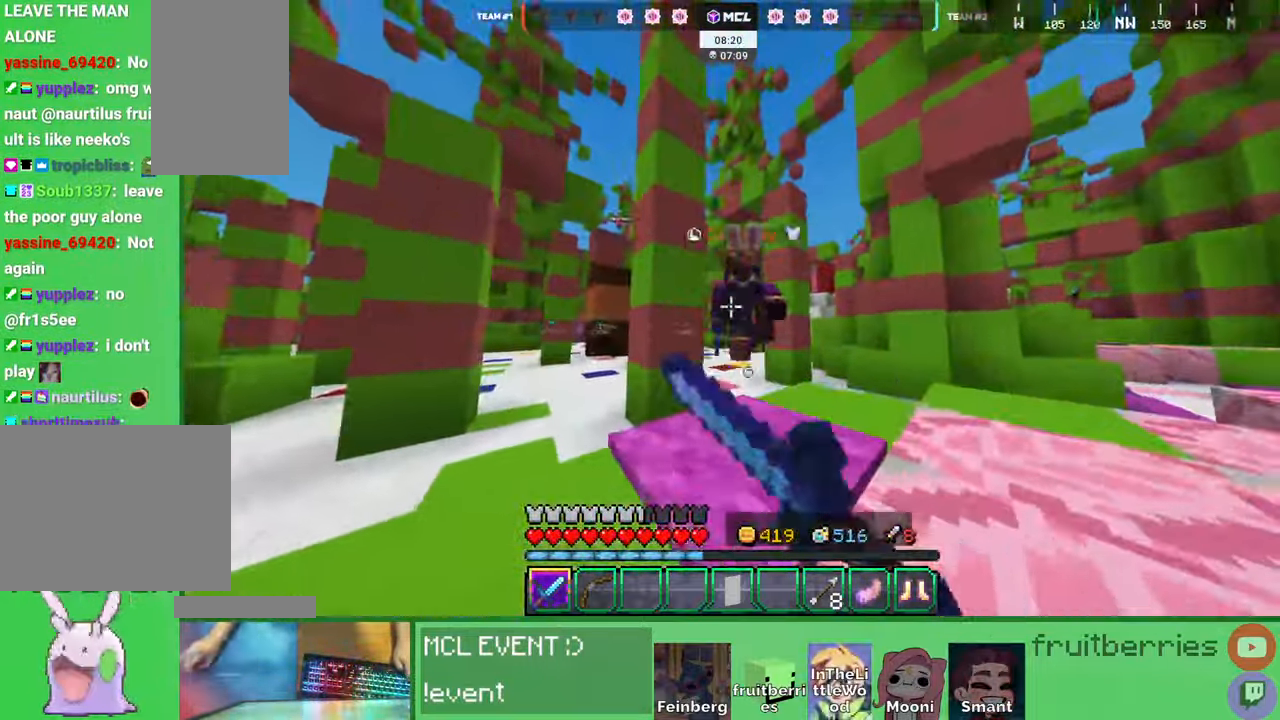
{"keys": ["w"], "mouse": ["right"], "events": [[17, "mouse_left", "down"], [67, "s", "down"], [84, "mouse_left", "up"], [100, "mouse_left", "down"], [150, "mouse_left", "up"], [184, "mouse_left", "down"], [250, "mouse_left", "up"], [267, "mouse_left", "down"], [317, "mouse_left", "up"], [350, "s", "up"], [367, "mouse_left", "down"], [417, "w", "down"], [434, "mouse_left", "up"], [450, "mouse_left", "down"], [500, "a", "up"], [500, "mouse_left", "up"], [500, "mouse_right", "down"]]}
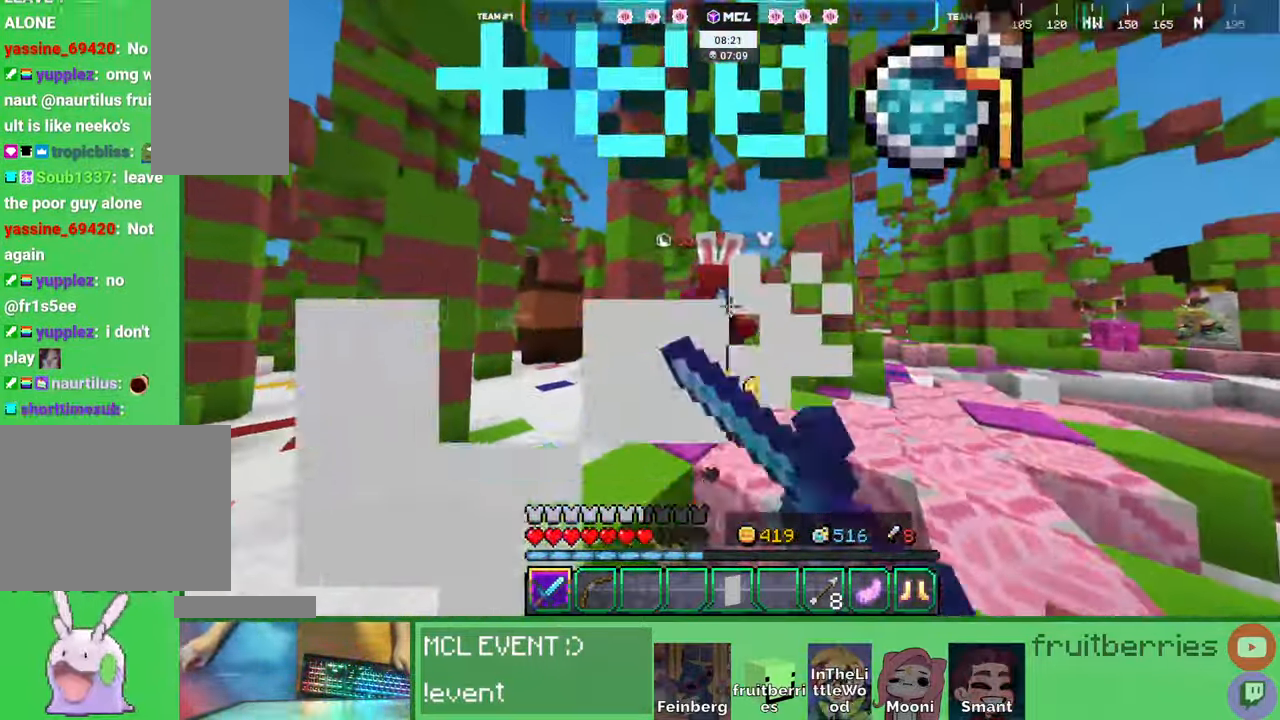
{"keys": ["w"], "mouse": ["left"]}
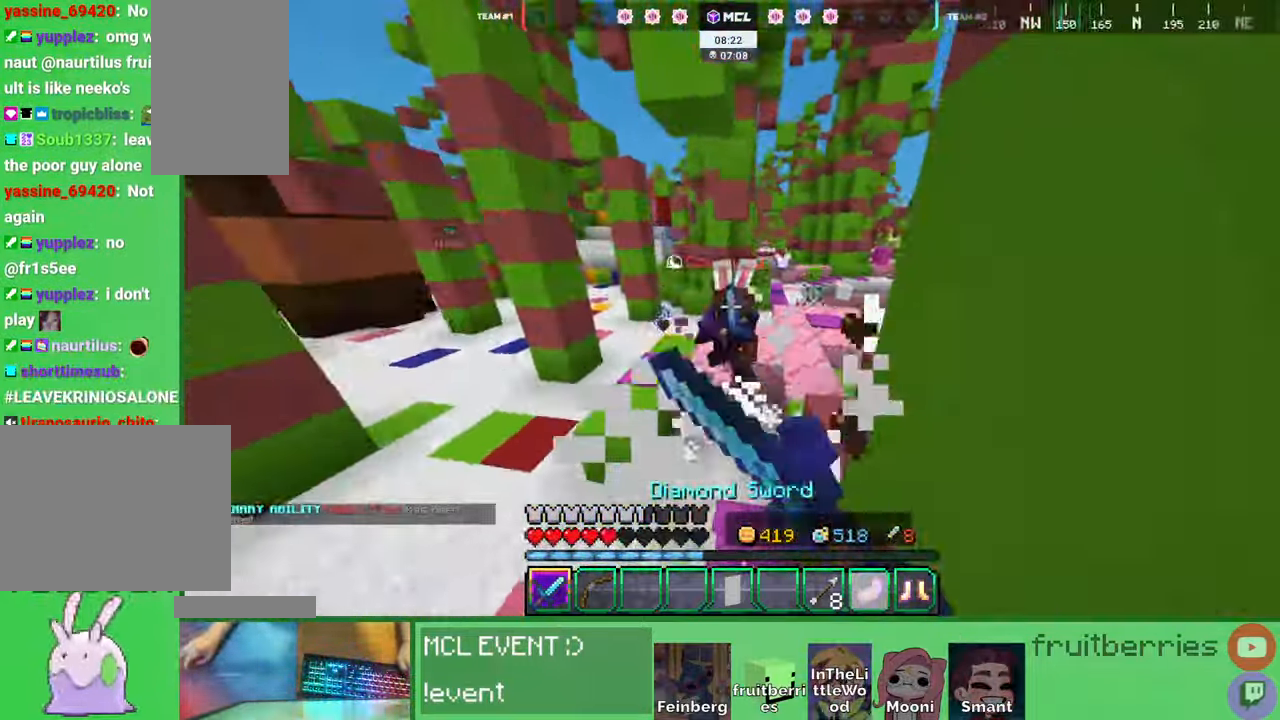
{"keys": ["w"], "mouse": [], "events": [[50, "d", "down"], [50, "mouse_left", "up"], [67, "mouse_left", "down"], [134, "mouse_left", "up"], [167, "mouse_left", "down"], [217, "mouse_left", "up"], [250, "mouse_left", "down"], [267, "d", "up"], [300, "mouse_left", "up"], [350, "mouse_left", "down"], [400, "mouse_left", "up"], [417, "mouse_left", "down"], [484, "mouse_left", "up"]]}
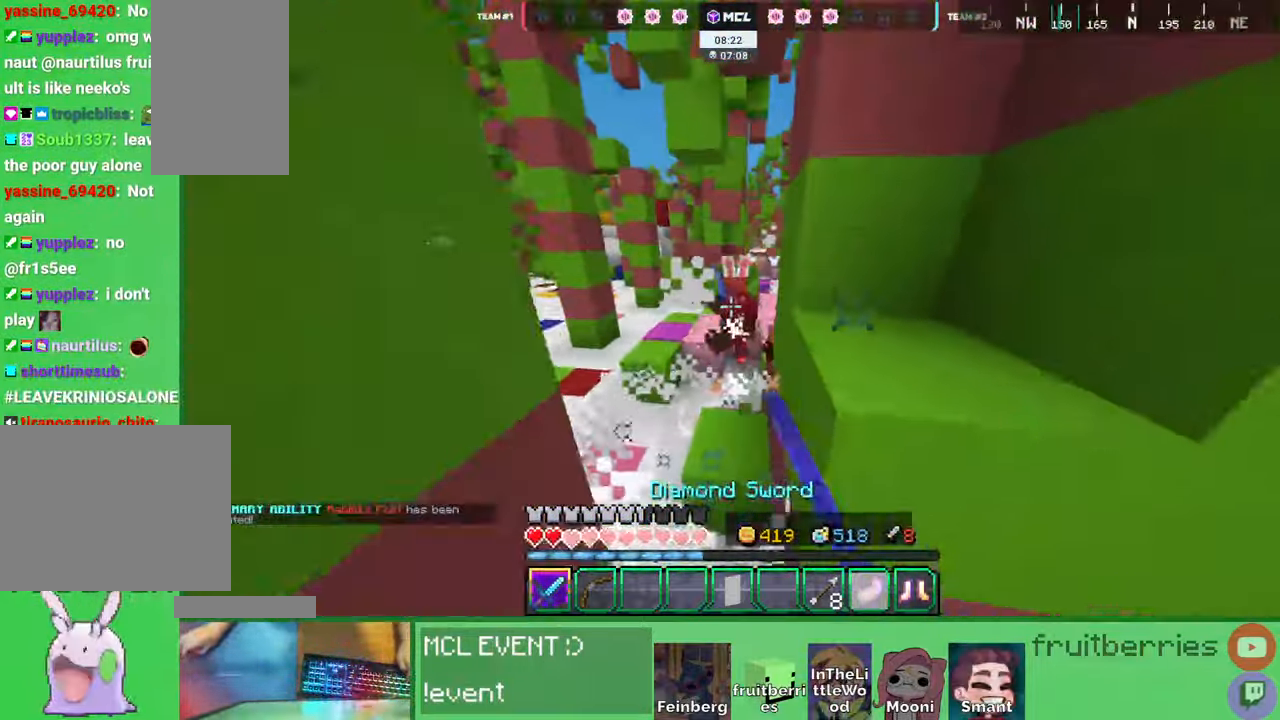
{"keys": ["w"], "mouse": ["left"], "events": [[34, "mouse_left", "down"], [84, "mouse_left", "up"], [84, "w", "up"], [100, "mouse_left", "down"], [167, "mouse_left", "up"], [184, "w", "down"], [217, "a", "down"], [217, "mouse_left", "down"], [267, "mouse_left", "up"], [284, "mouse_left", "down"], [300, "a", "up"], [350, "mouse_left", "up"], [400, "mouse_left", "down"], [434, "mouse_left", "up"], [467, "mouse_left", "down"]]}
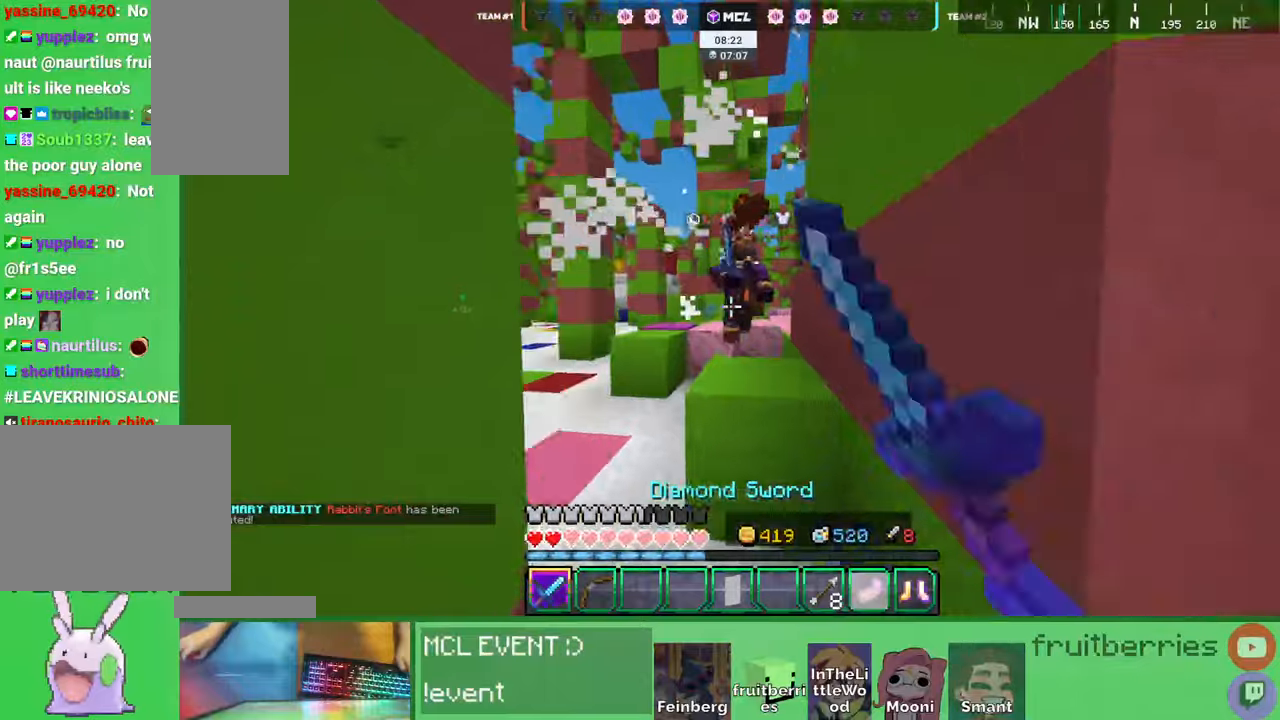
{"keys": ["s"], "mouse": []}
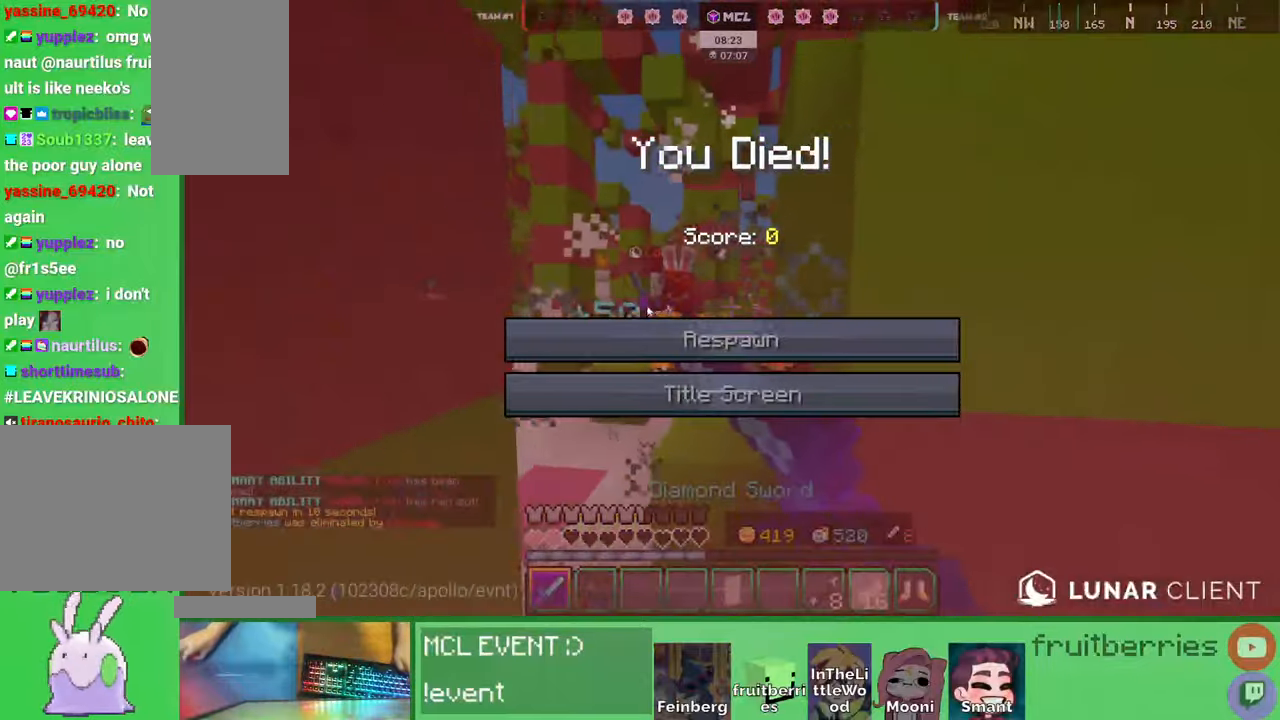
{"keys": [], "mouse": [], "events": [[250, "s", "up"]]}
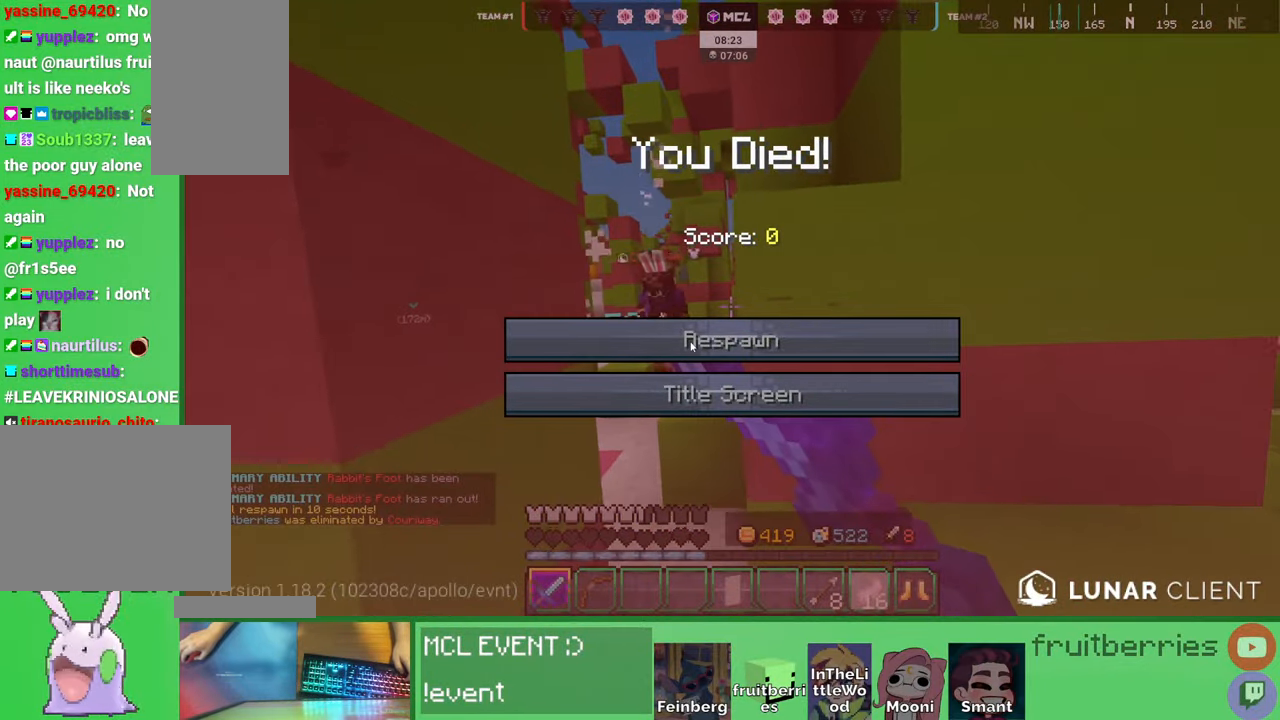
{"keys": [], "mouse": [], "events": [[50, "mouse_left", "down"], [167, "mouse_left", "up"], [217, "mouse_left", "down"], [334, "mouse_left", "up"]]}
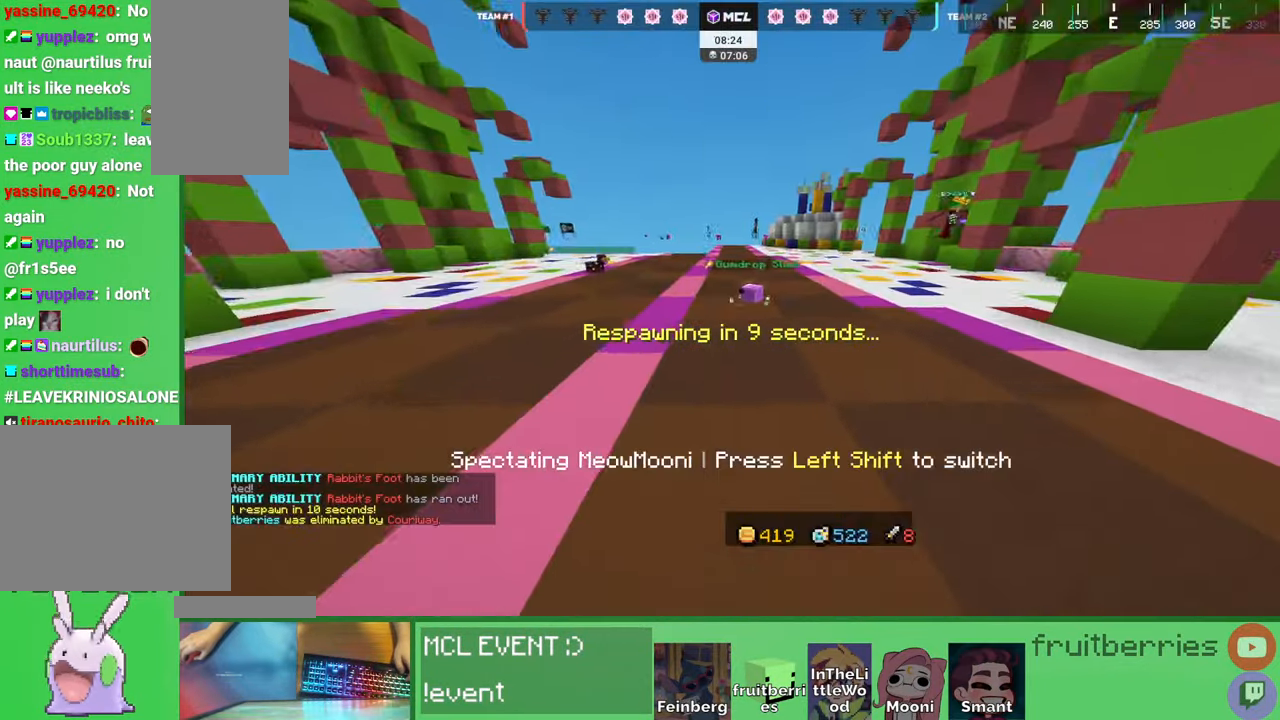
{"keys": [], "mouse": [], "events": []}
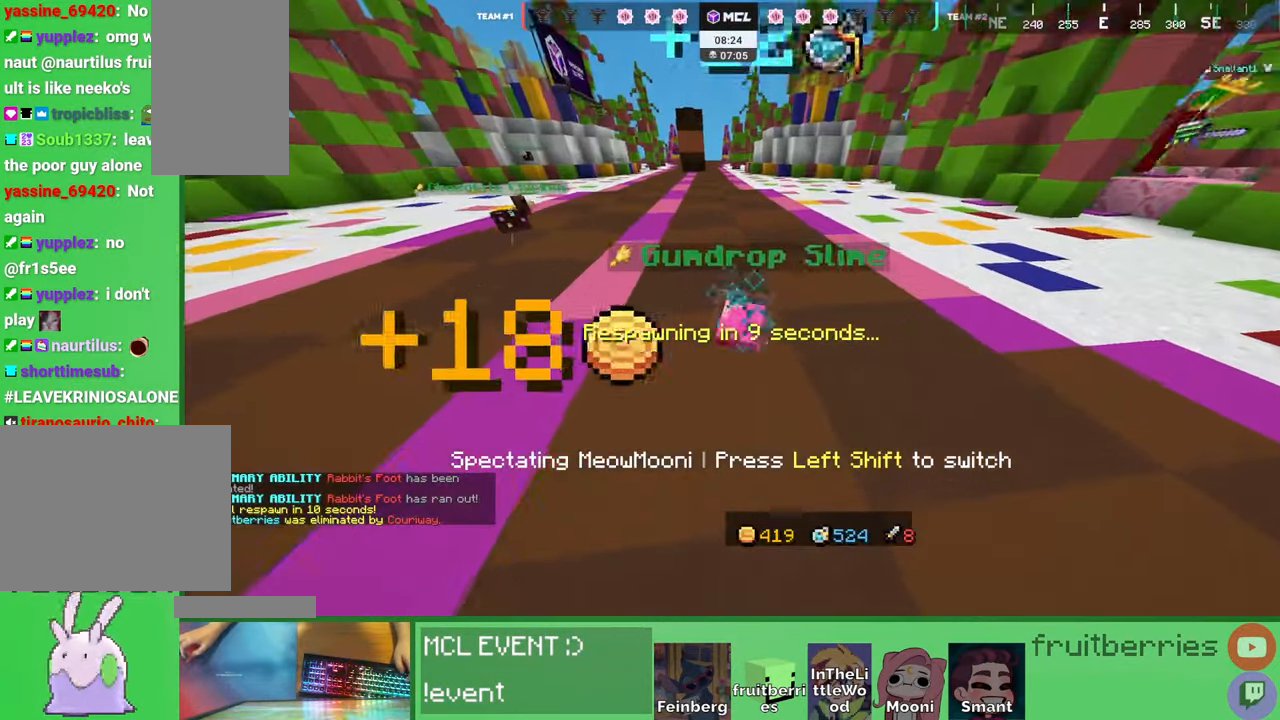
{"keys": [], "mouse": [], "events": []}
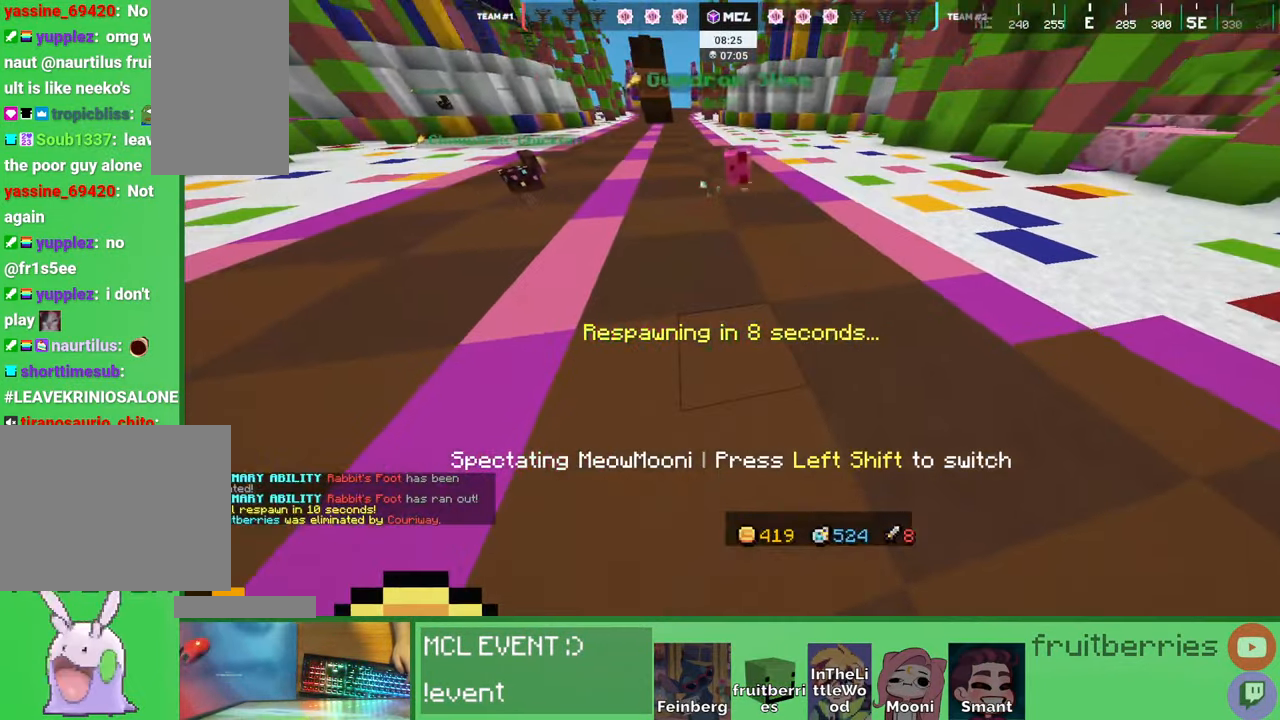
{"keys": [], "mouse": [], "events": [[67, "e", "down"], [217, "e", "up"]]}
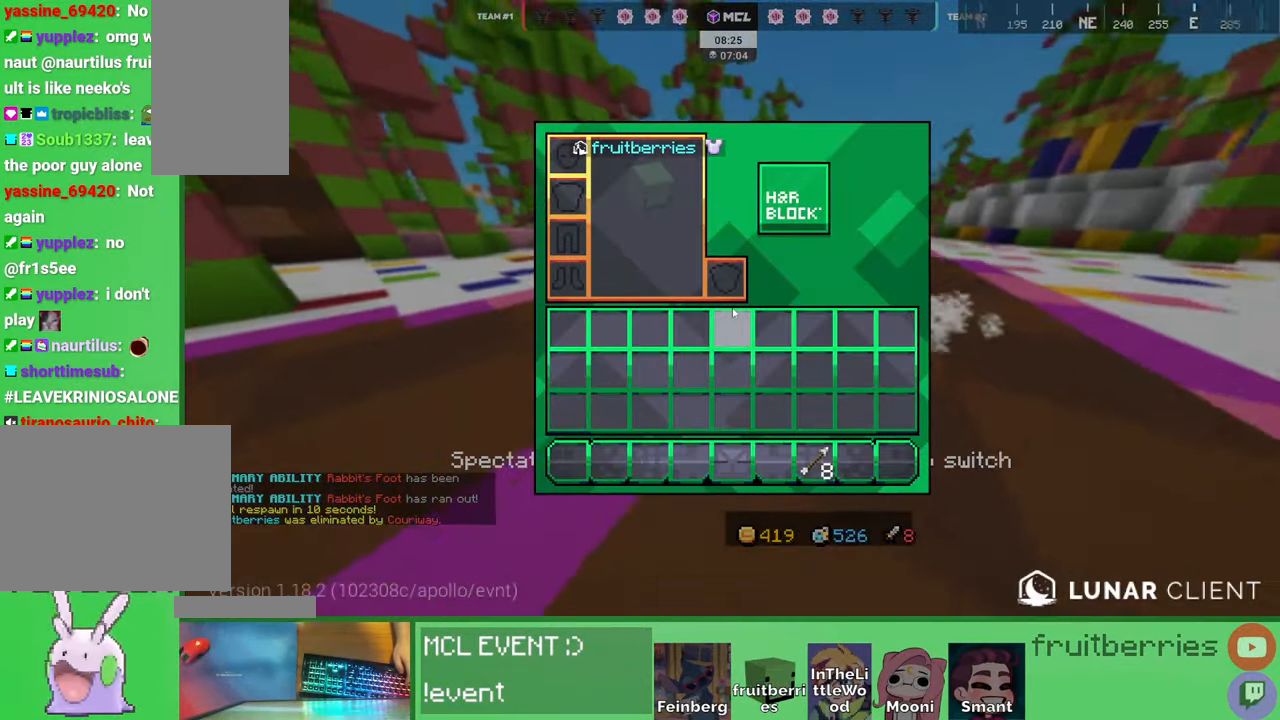
{"keys": [], "mouse": [], "events": [[117, "e", "down"], [300, "e", "up"]]}